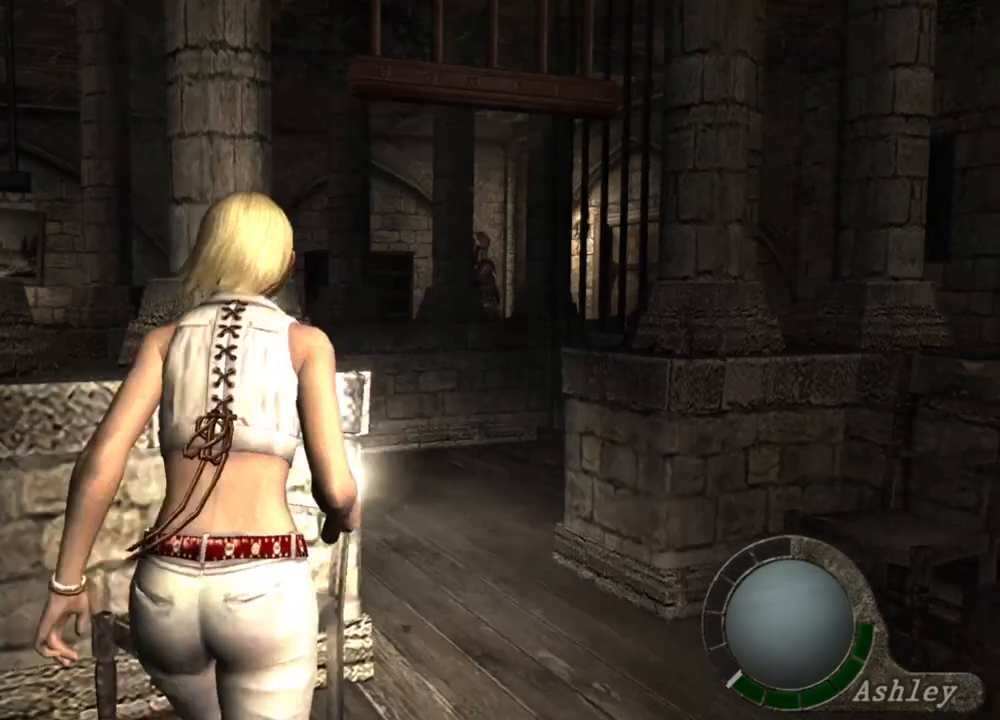
Gameplay with keyboard and mouse; each line is a JSON object with the keys and mouse buttons held at the frame after it. "events" lists presses ("down") and releases ("up") of "1", "2", "3", "4", "5", "a", "alt", "b", "c", "ctrl", "d", "e", "f", "g", "q", "r", "s", "shift", "space", "t", "tab", "tilde", "v", "w", "x", "z", "mouse_left", "mouse_wheel", "mouse_right", "mouse_mb4" and "mouse_mb5" between this image and that frame as [ms after this image, input, new state], when the widget could be followed in between. "mouse_left", "mouse_wheel", "mouse_right", "mouse_mb4", "mouse_mb5" = the "left", "wheel", "right", "mb4", "mb5" buttons of the "mouse" list. No other keys are recorded. "wheel" means that the mouse wheel is clicked or scrolled. Mouse movement is not recorded.
{"keys": ["shift", "w"], "mouse": [], "events": []}
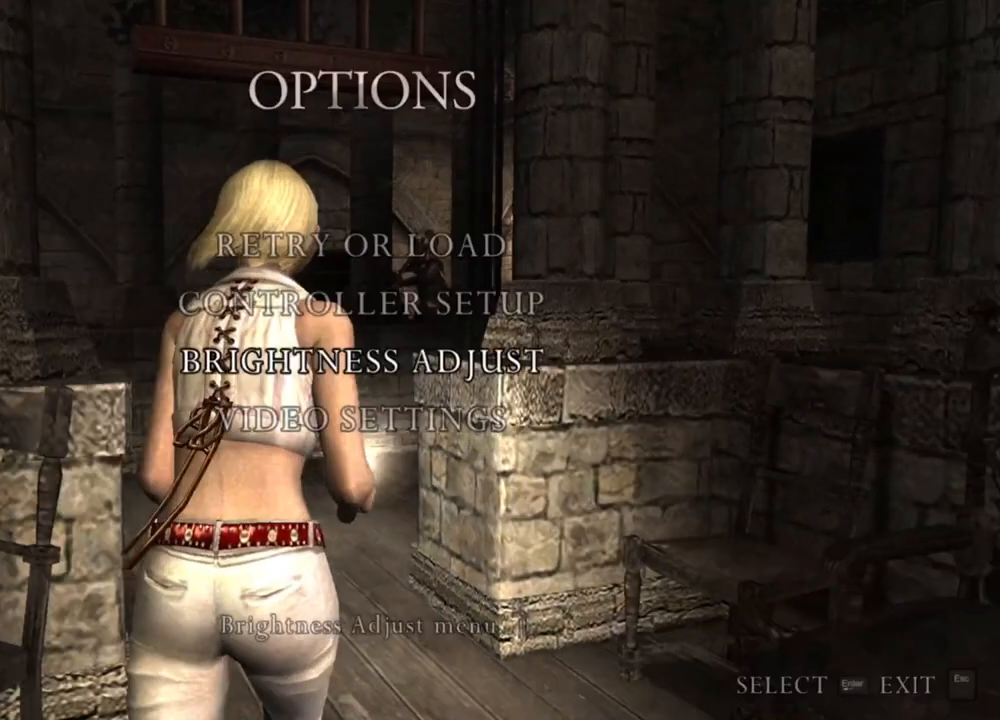
{"keys": [], "mouse": [], "events": [[67, "shift", "up"], [67, "w", "up"]]}
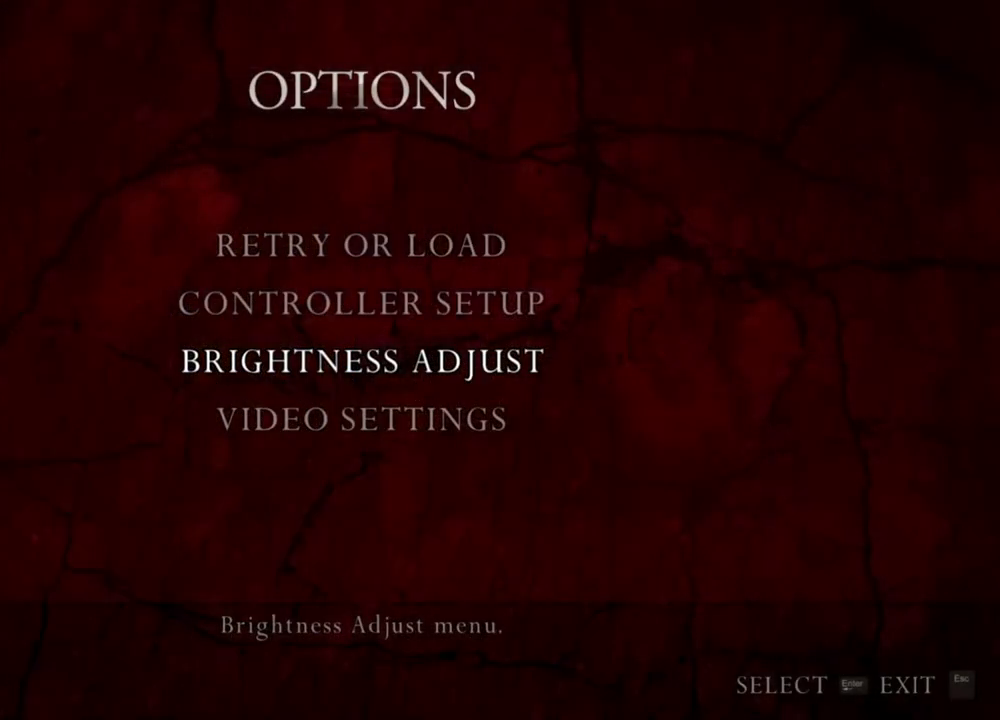
{"keys": [], "mouse": [], "events": []}
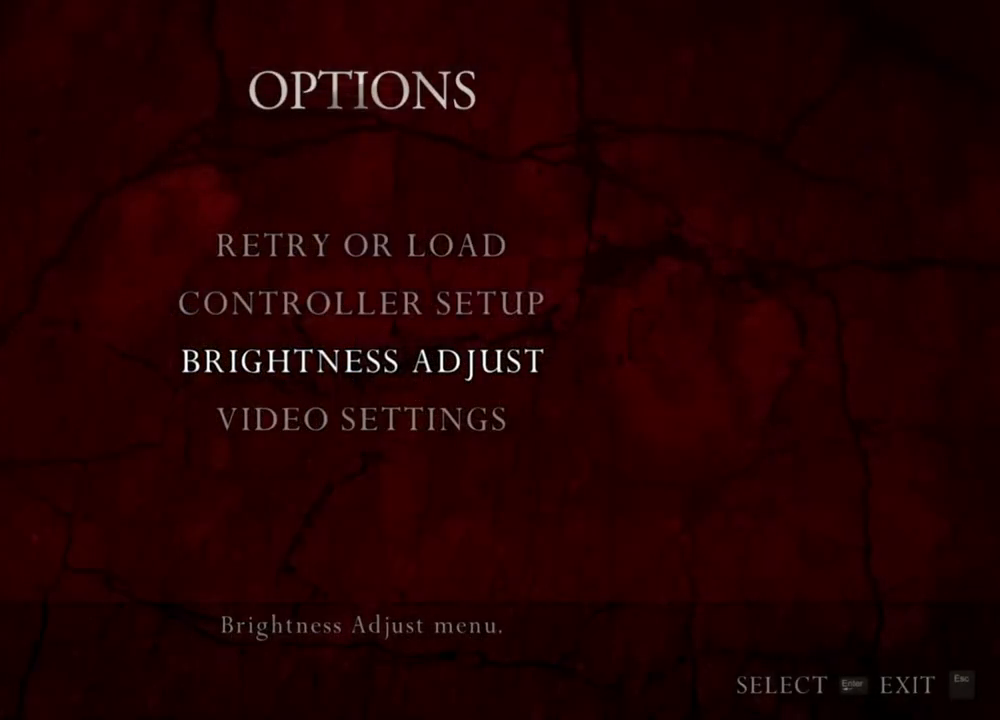
{"keys": [], "mouse": [], "events": []}
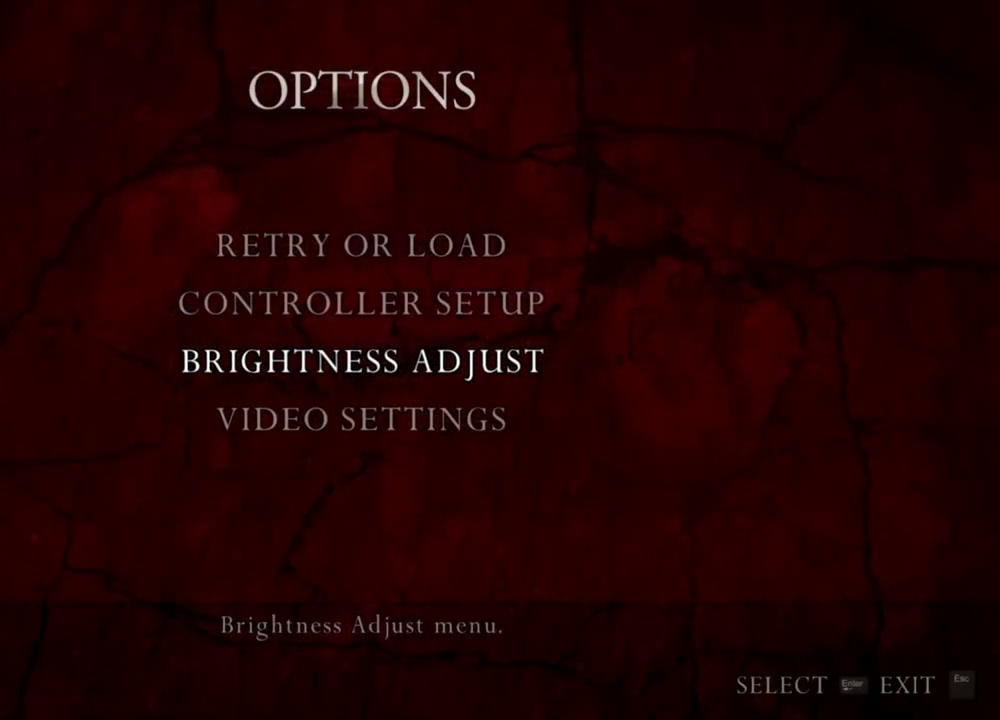
{"keys": [], "mouse": [], "events": []}
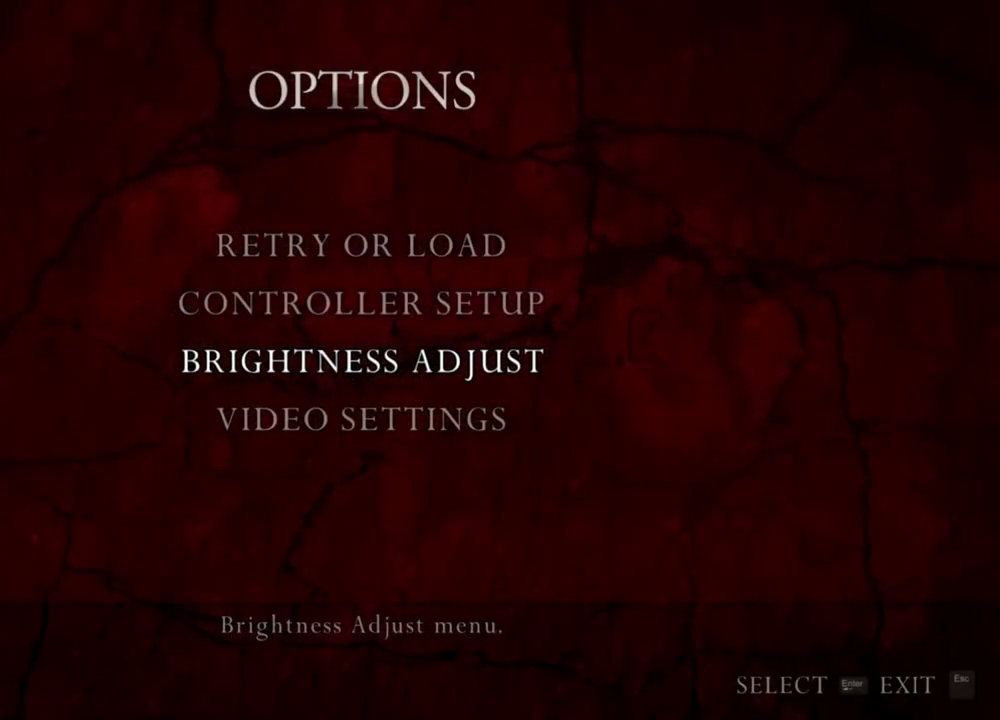
{"keys": [], "mouse": [], "events": []}
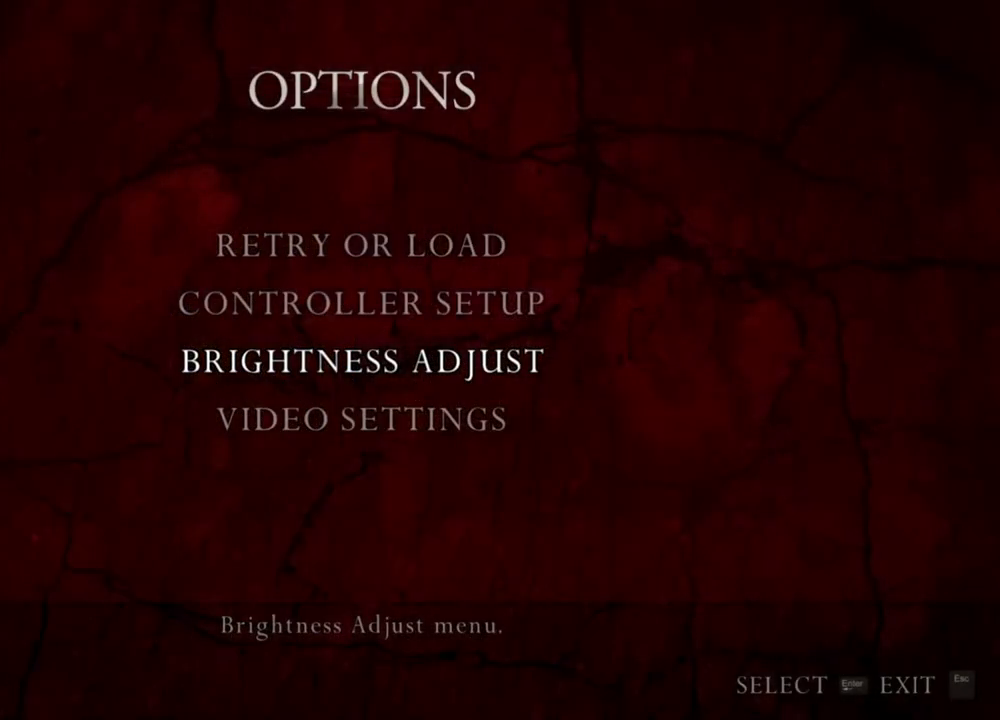
{"keys": [], "mouse": [], "events": []}
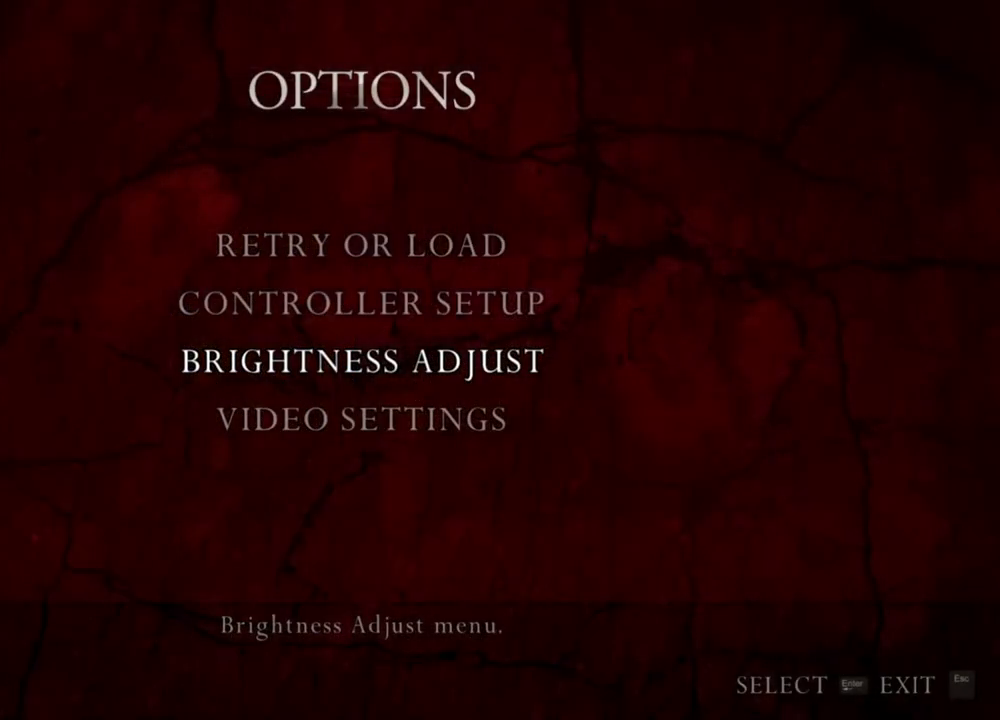
{"keys": [], "mouse": [], "events": []}
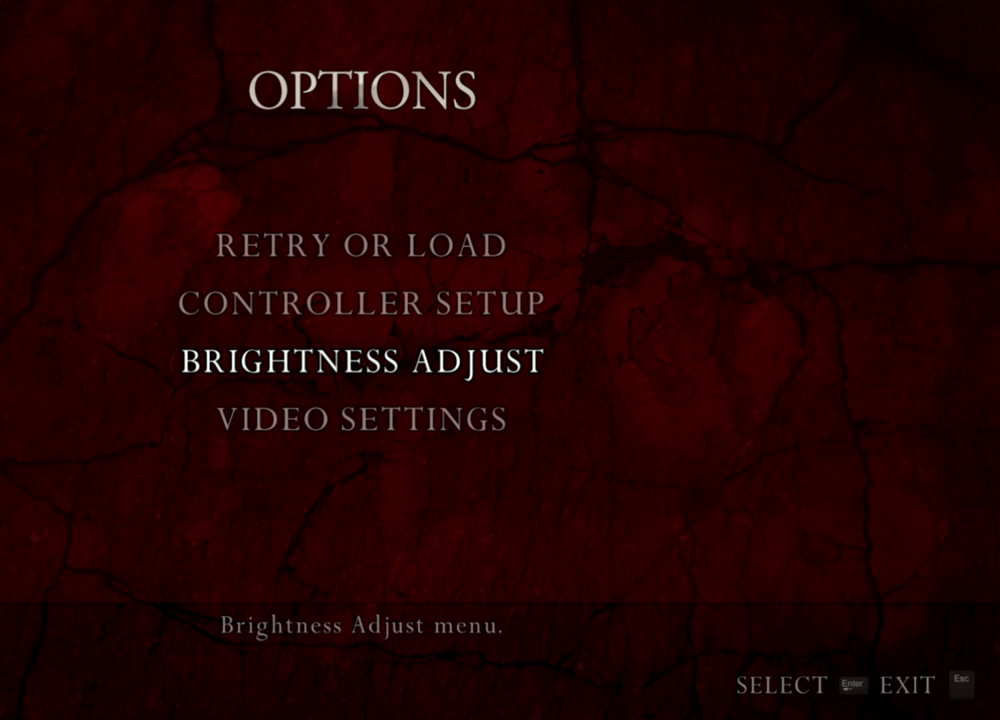
{"keys": [], "mouse": [], "events": []}
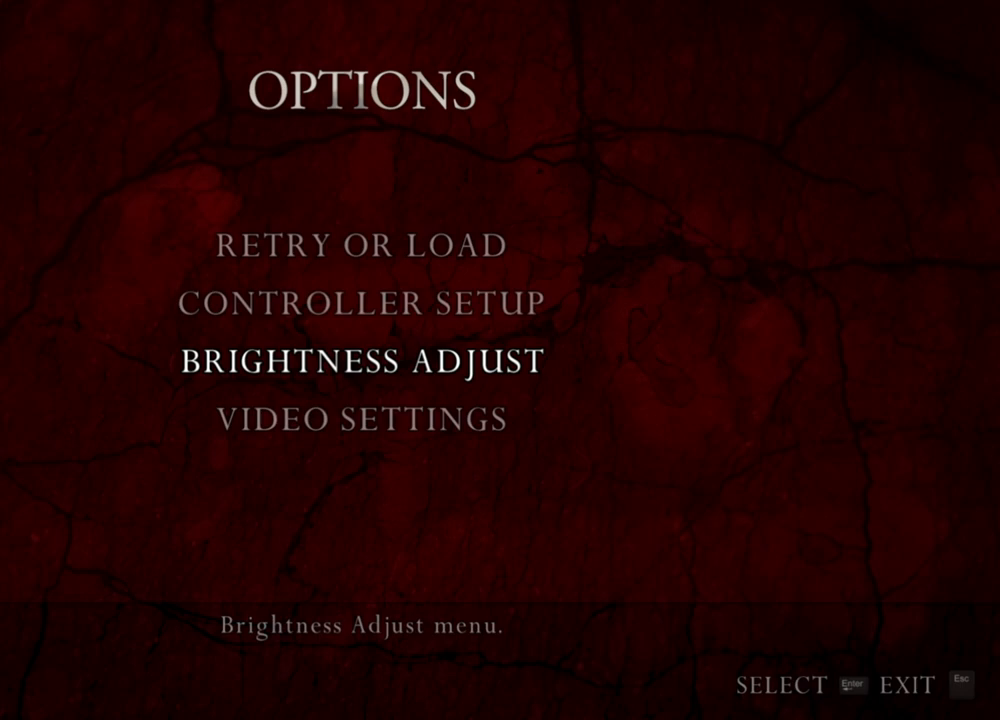
{"keys": [], "mouse": [], "events": []}
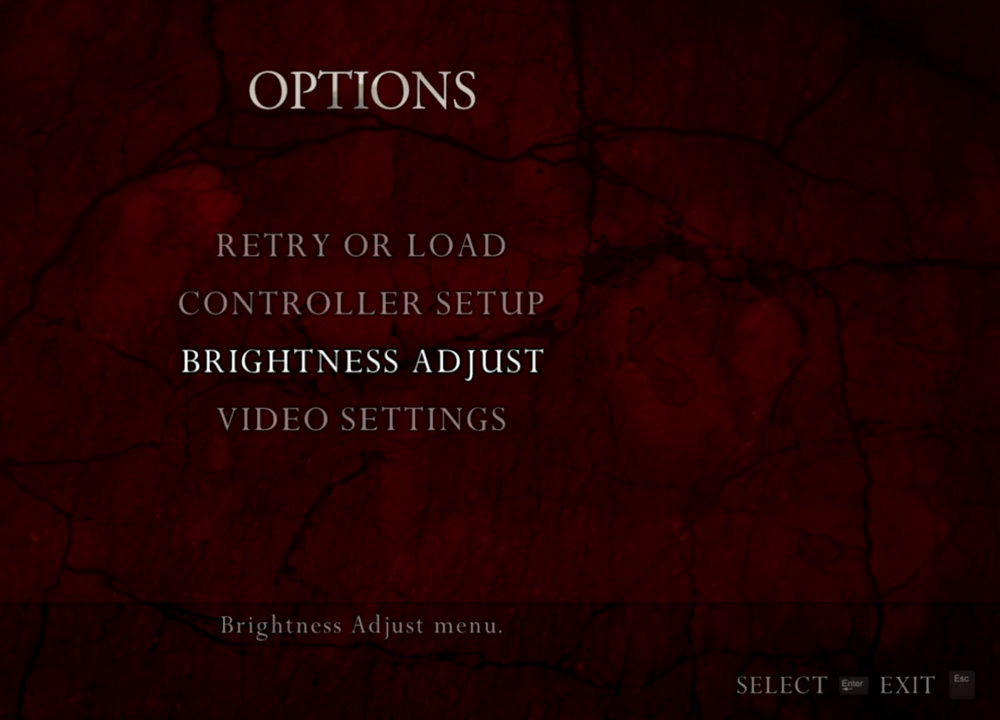
{"keys": ["a", "shift", "w"], "mouse": [], "events": [[300, "a", "down"], [300, "shift", "down"], [300, "w", "down"]]}
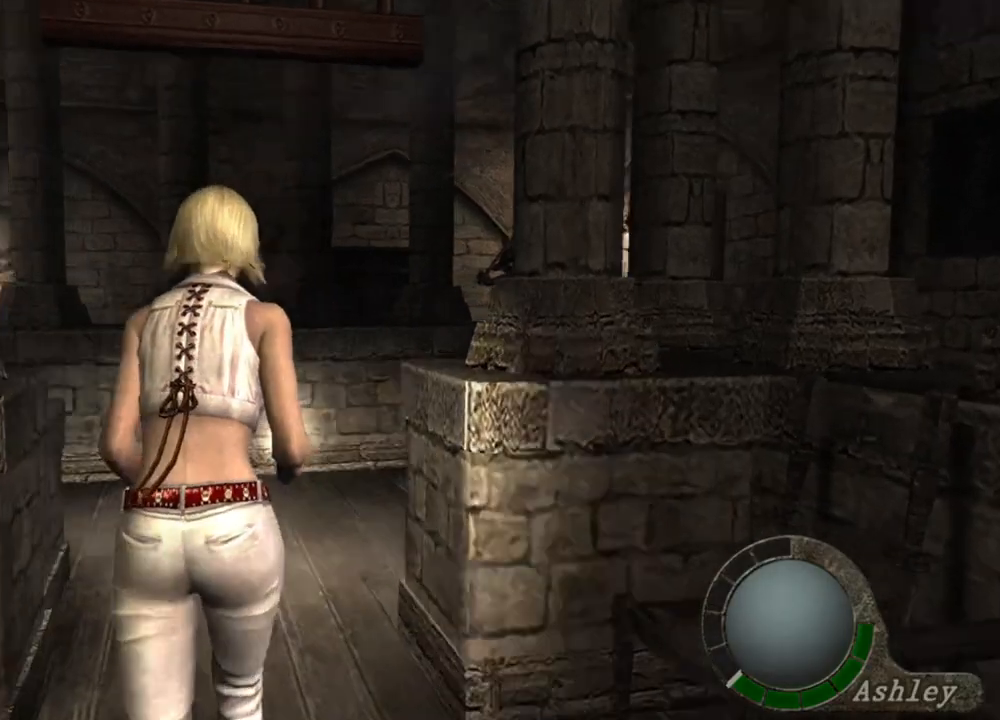
{"keys": [], "mouse": [], "events": [[233, "a", "up"], [233, "w", "up"], [267, "shift", "up"]]}
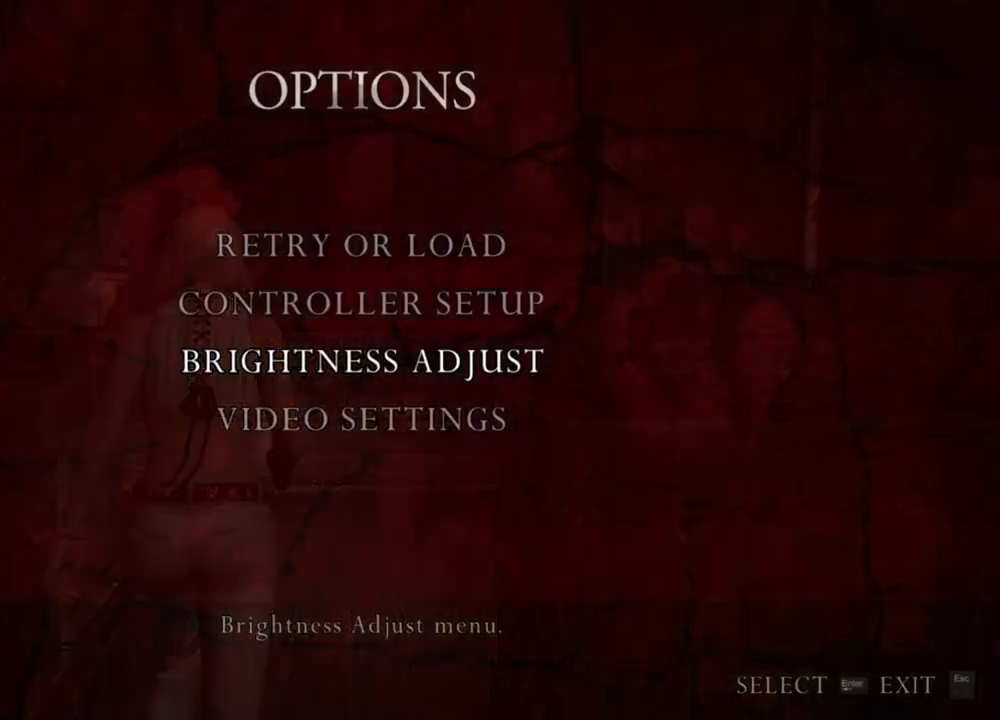
{"keys": [], "mouse": [], "events": []}
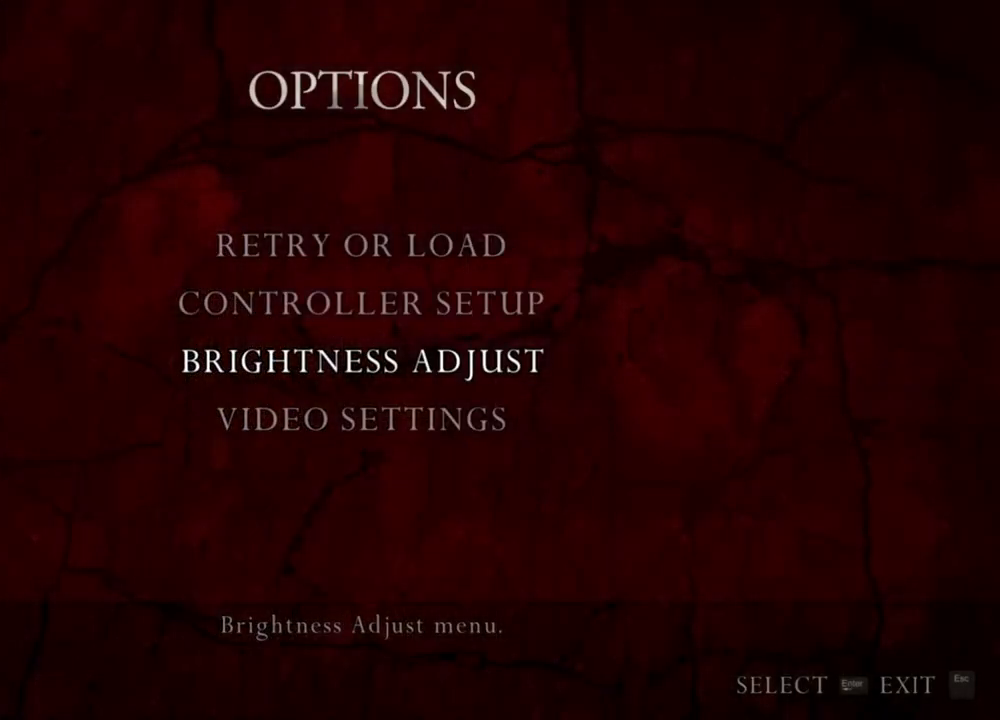
{"keys": [], "mouse": [], "events": []}
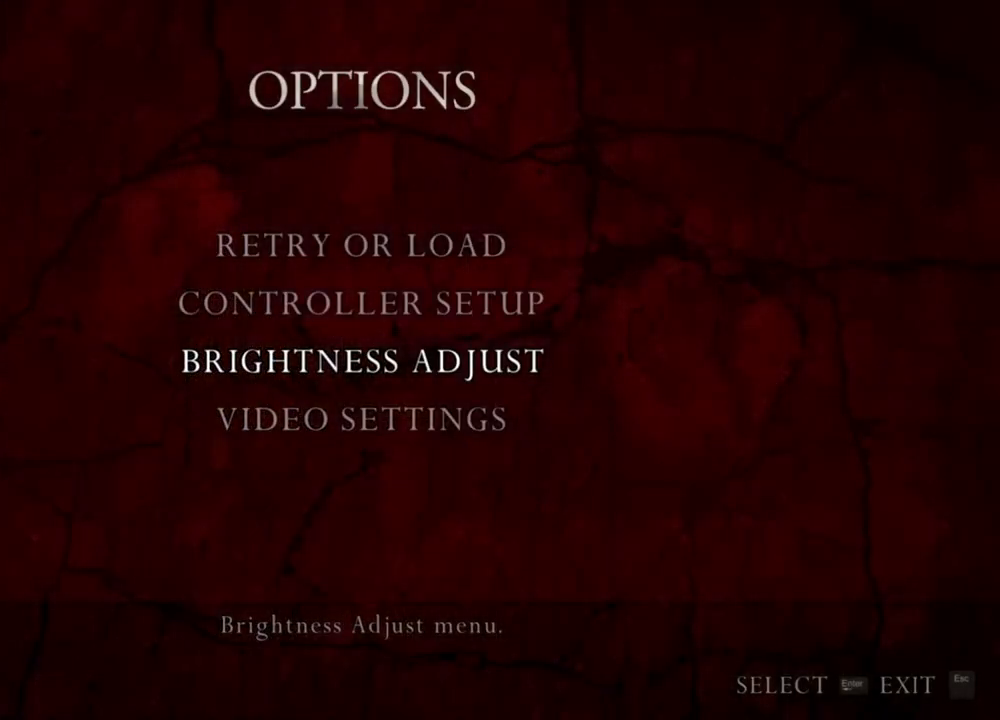
{"keys": [], "mouse": [], "events": []}
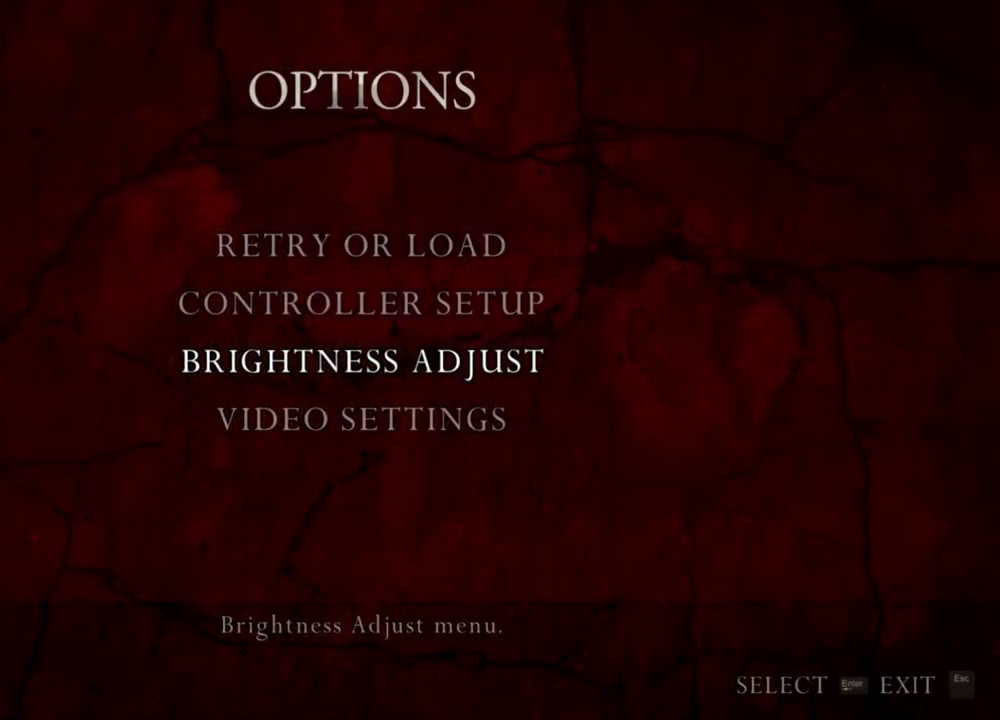
{"keys": [], "mouse": [], "events": []}
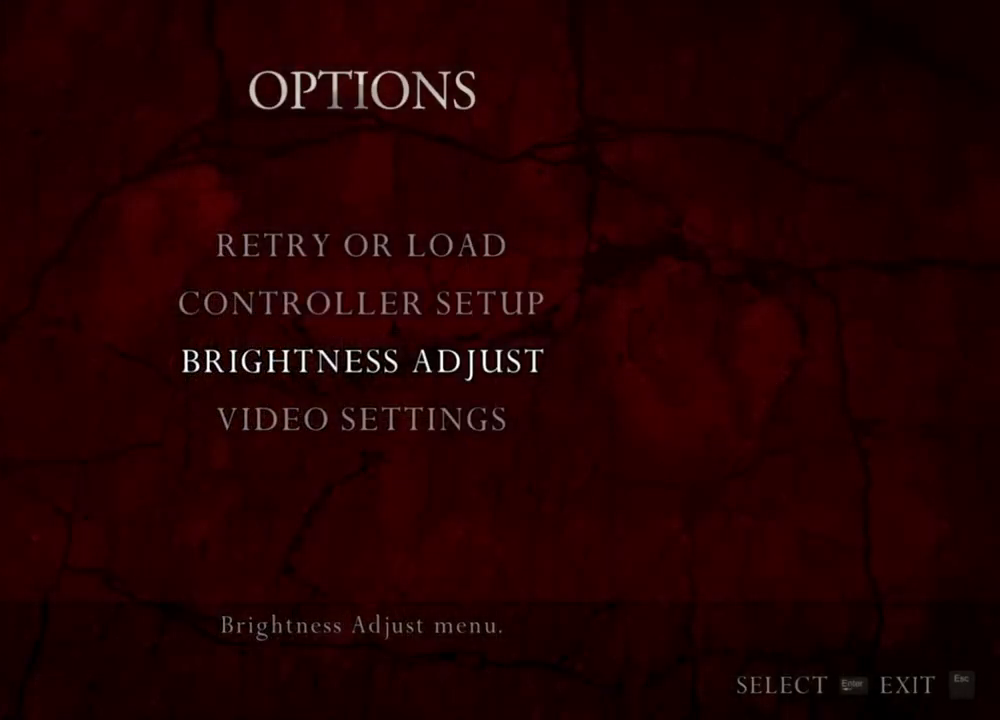
{"keys": [], "mouse": [], "events": []}
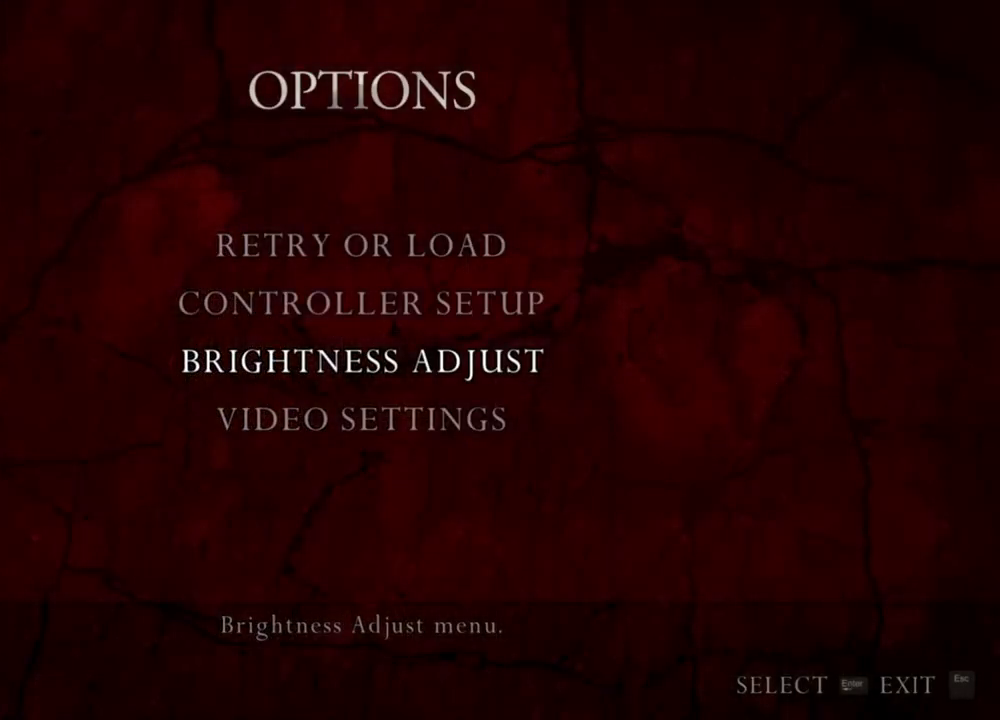
{"keys": [], "mouse": [], "events": []}
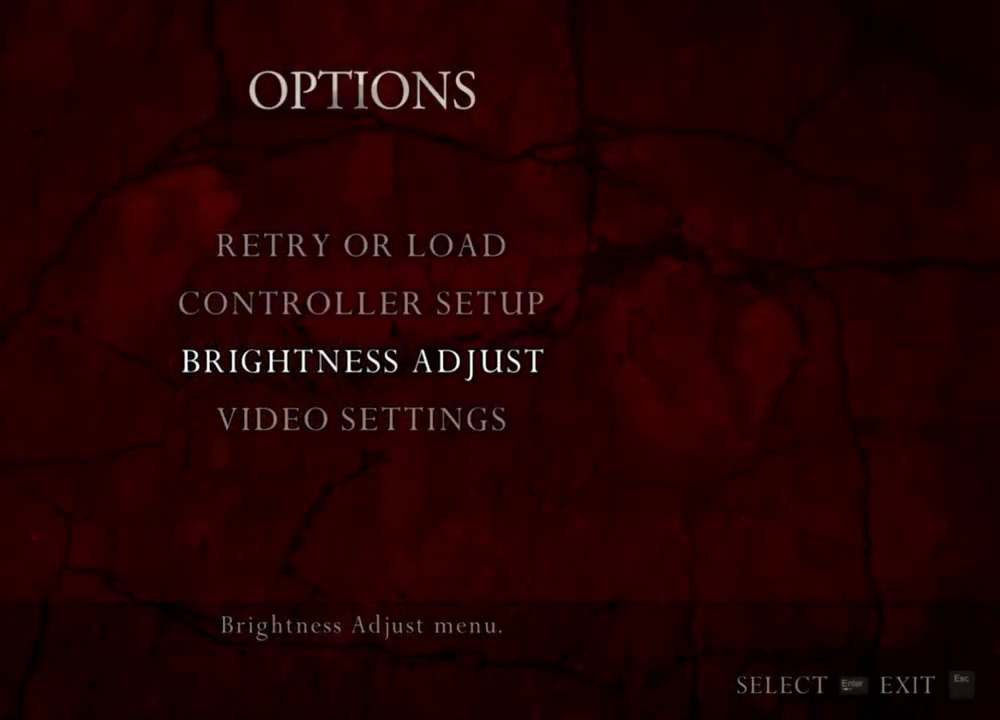
{"keys": [], "mouse": [], "events": []}
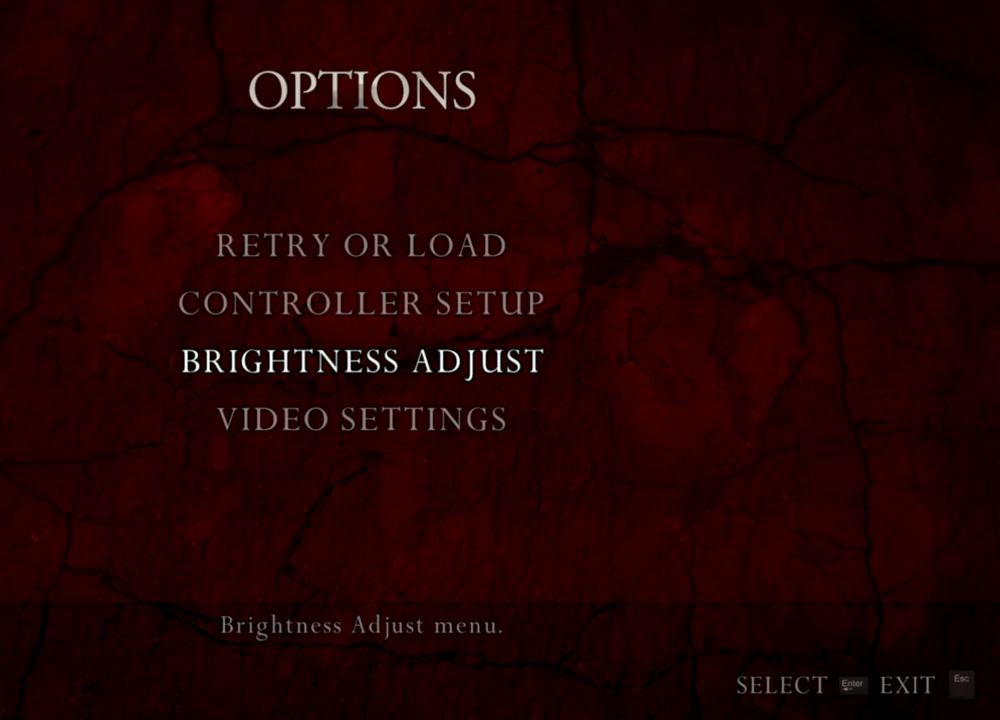
{"keys": [], "mouse": [], "events": []}
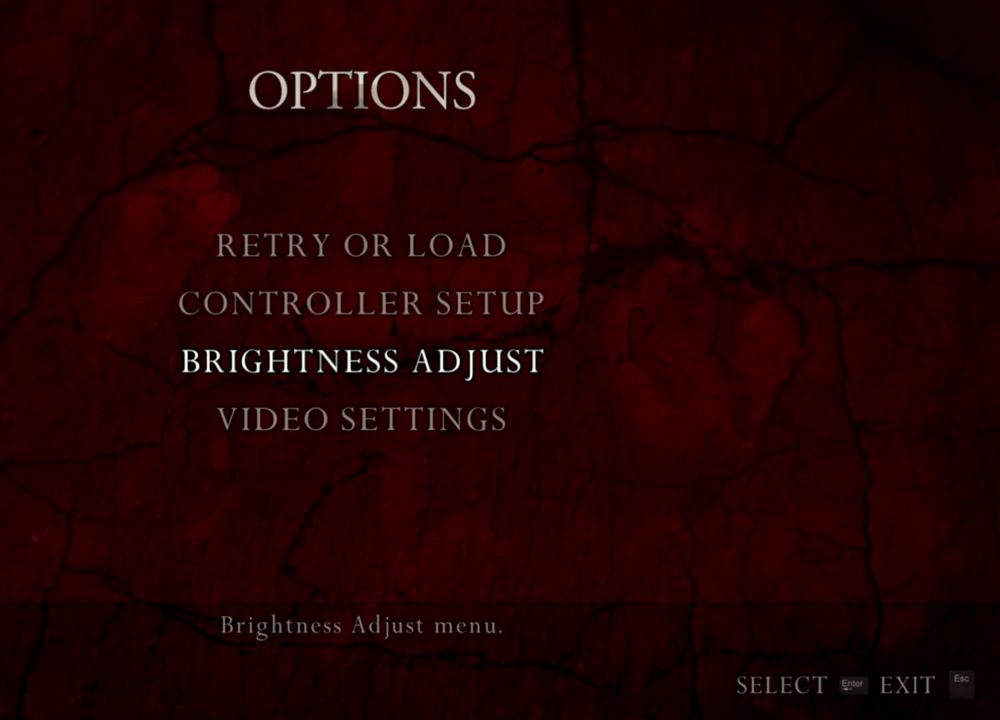
{"keys": [], "mouse": [], "events": []}
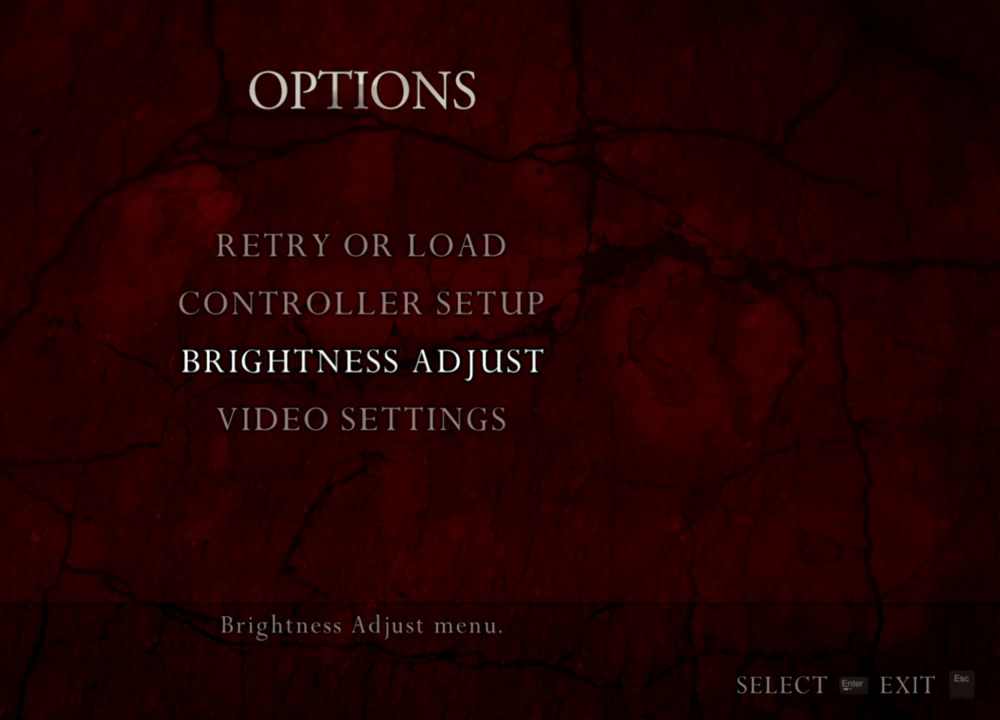
{"keys": [], "mouse": [], "events": []}
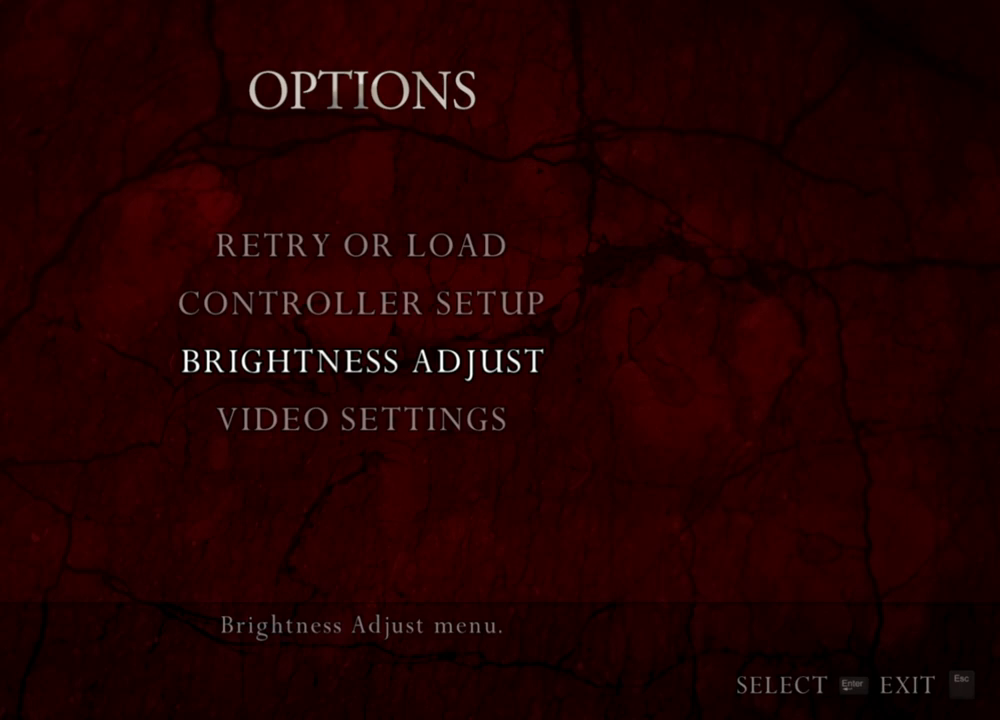
{"keys": ["w"], "mouse": [], "events": [[467, "w", "down"]]}
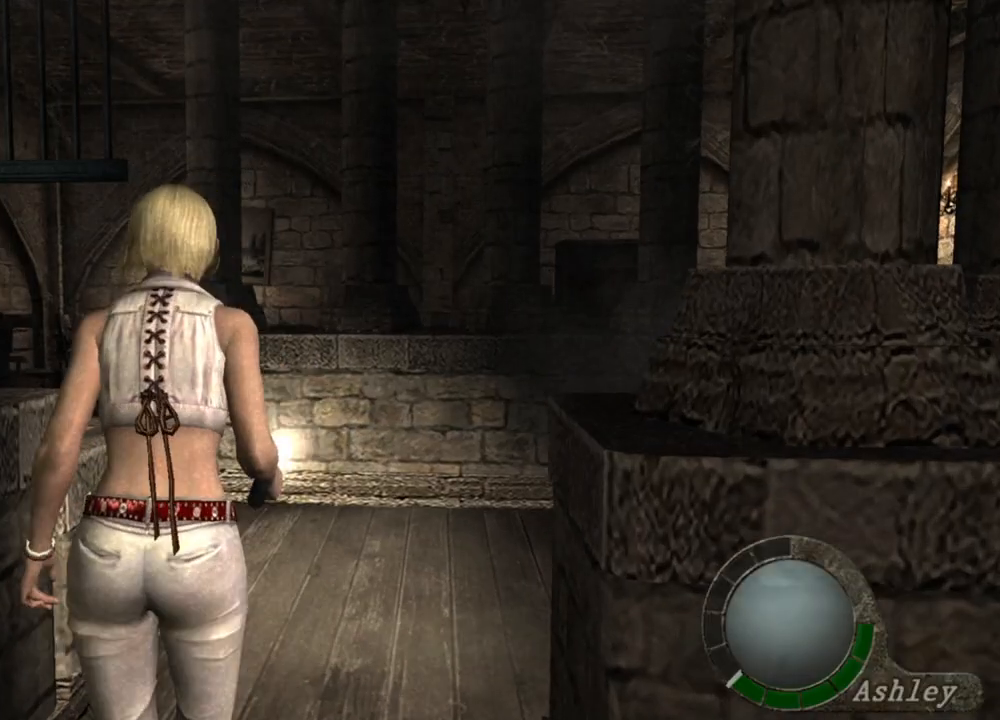
{"keys": [], "mouse": [], "events": [[33, "shift", "down"], [500, "shift", "up"], [500, "w", "up"]]}
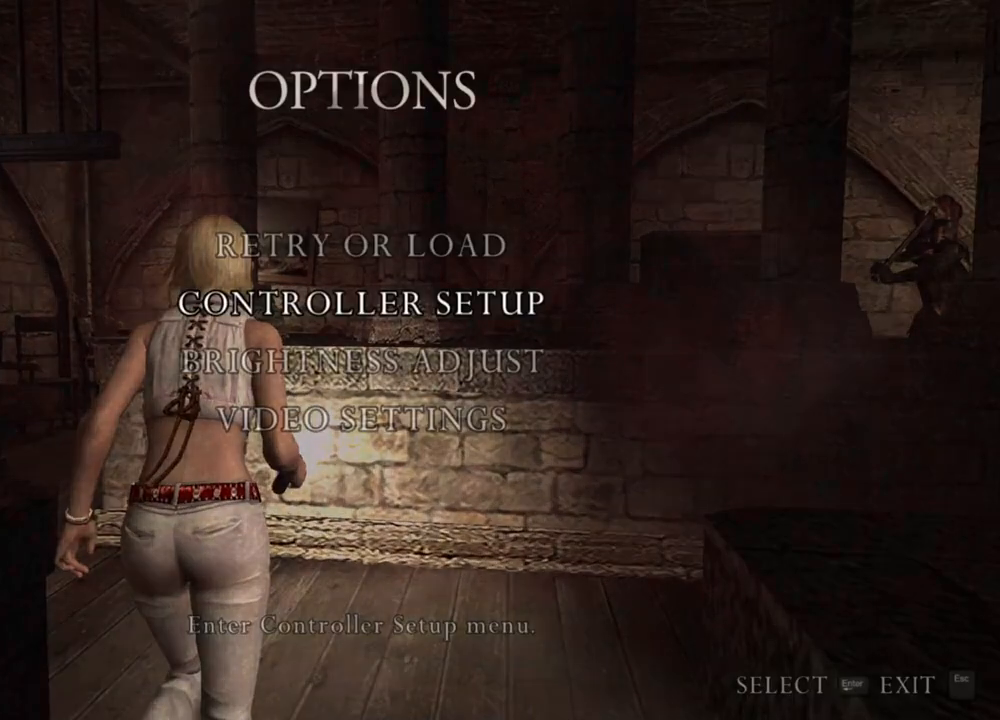
{"keys": [], "mouse": [], "events": []}
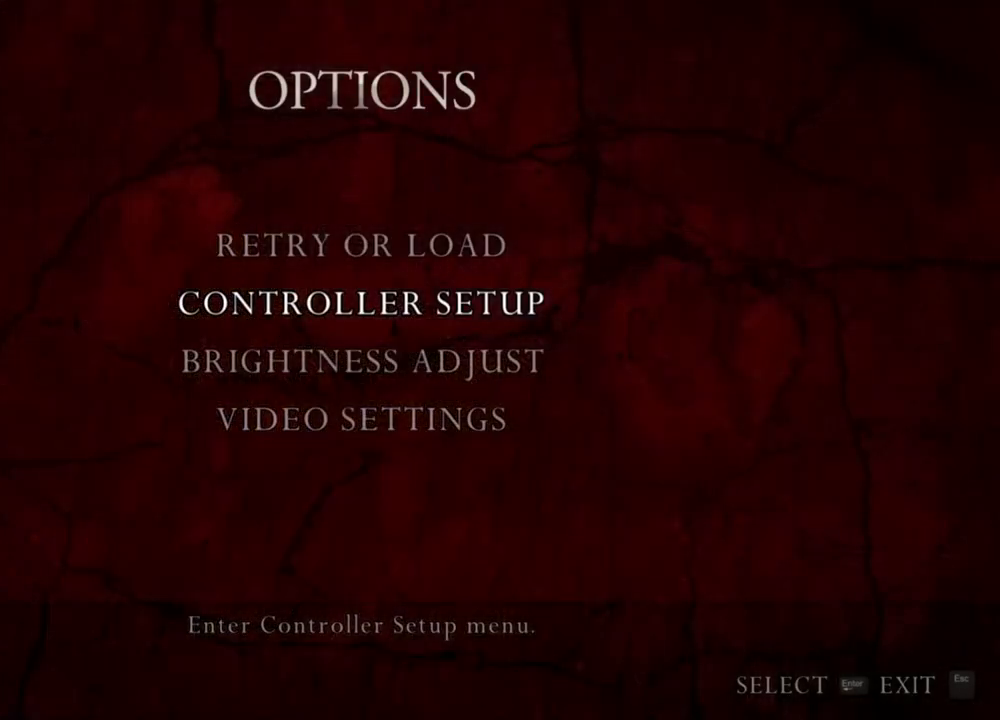
{"keys": [], "mouse": [], "events": []}
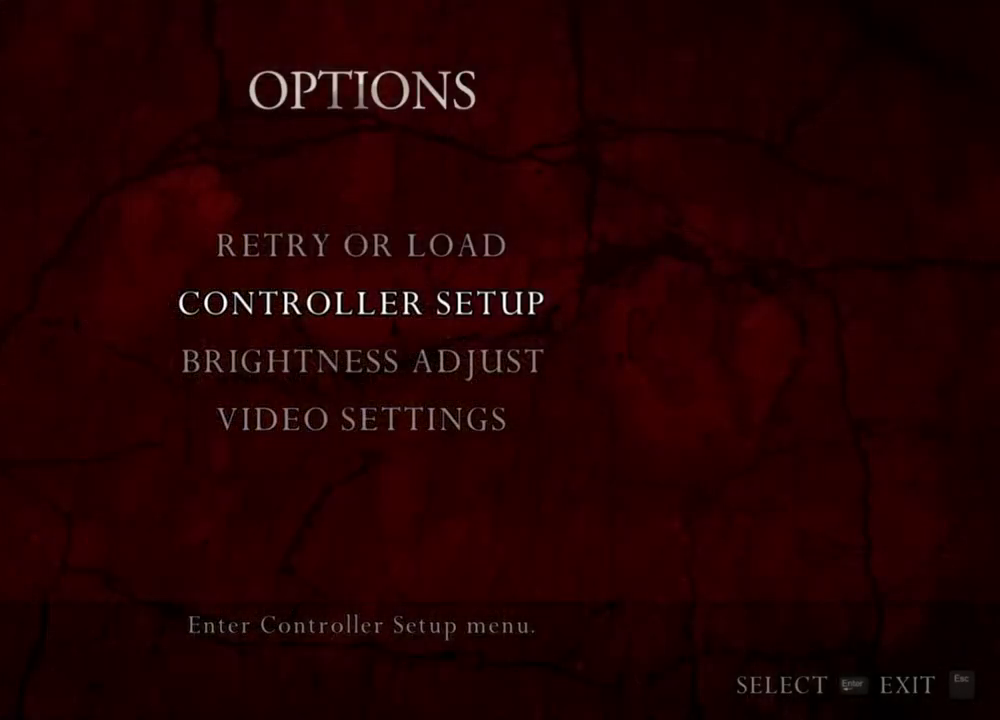
{"keys": [], "mouse": [], "events": []}